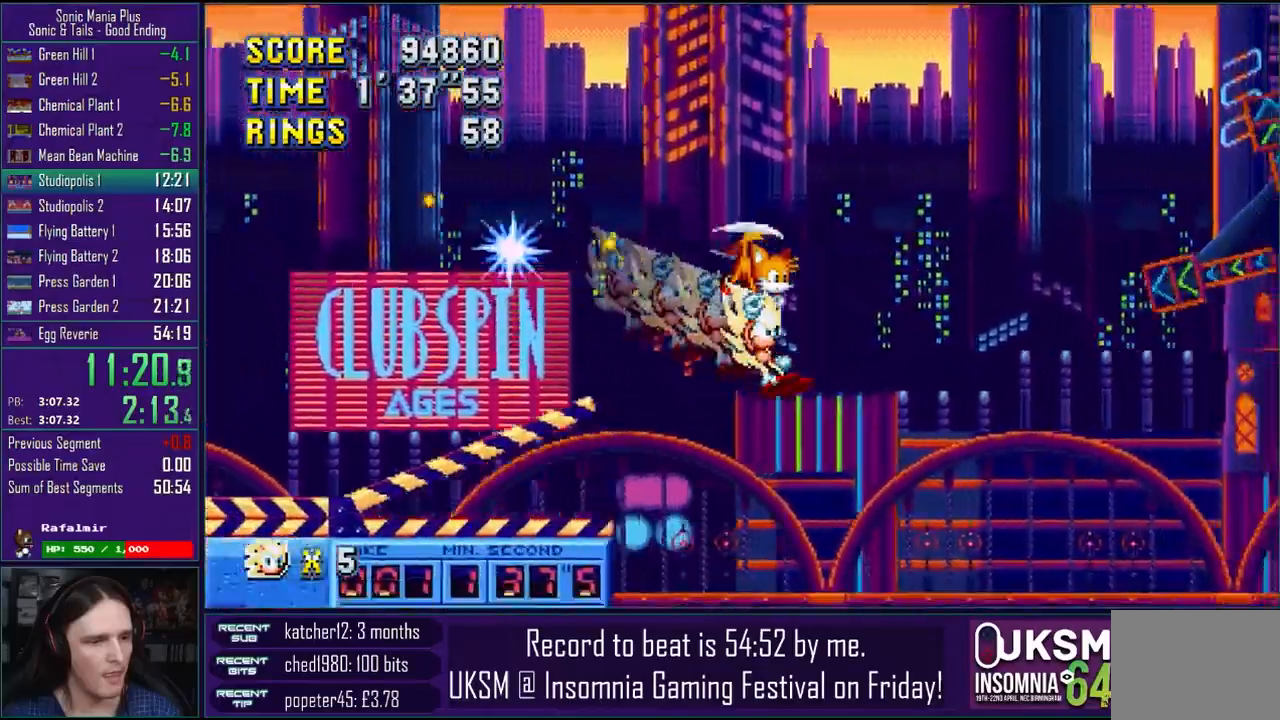
Gameplay with a controller (PlayStation layout); each line is a JSON object with the inputs held at the frame after it. "events" lists button and stick changes between this image and that frame as [ms after this image, input, new state], when the widget could be followed in between.
{"buttons": [], "left_stick": "right", "right_stick": "center", "events": [[50, "CROSS", "down"], [100, "CIRCLE", "down"], [133, "CROSS", "up"], [183, "CIRCLE", "up"], [183, "CROSS", "down"], [200, "L2", "down"], [283, "CIRCLE", "down"], [317, "CROSS", "up"], [350, "L2", "up"], [367, "CIRCLE", "up"]]}
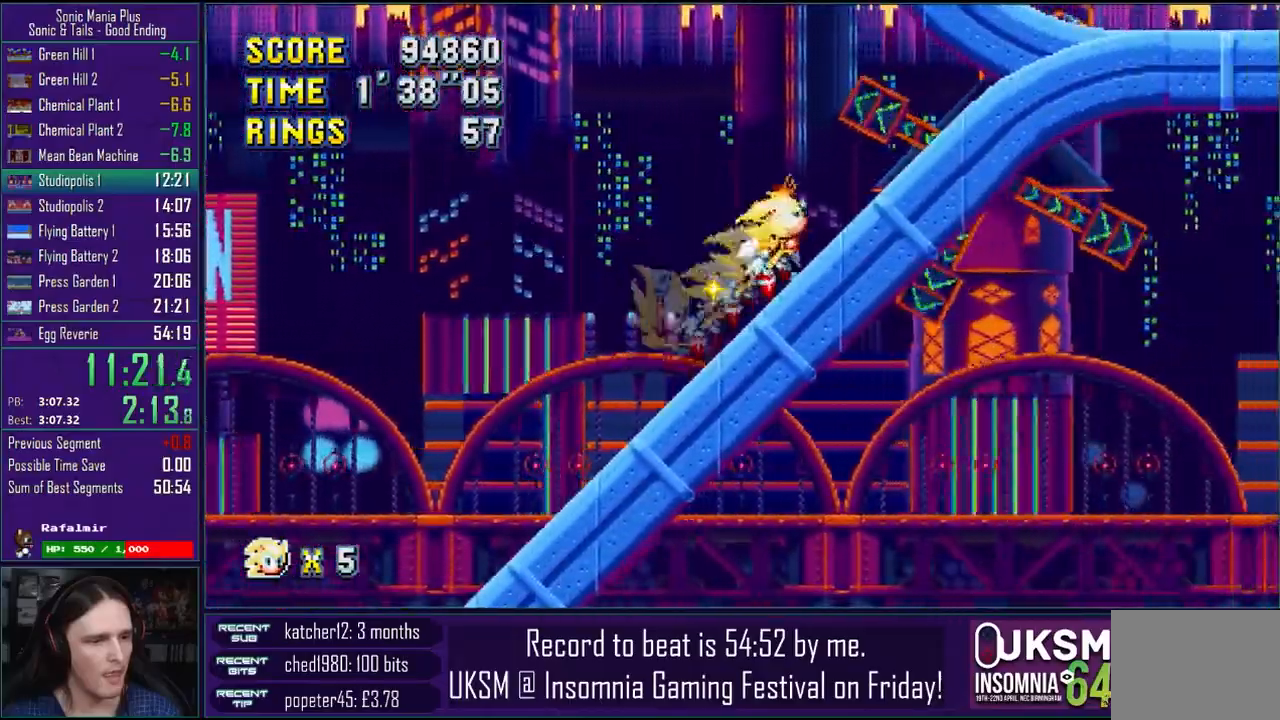
{"buttons": ["R2"], "left_stick": "right", "right_stick": "center", "events": [[267, "R2", "down"], [367, "L2", "down"], [450, "L2", "up"]]}
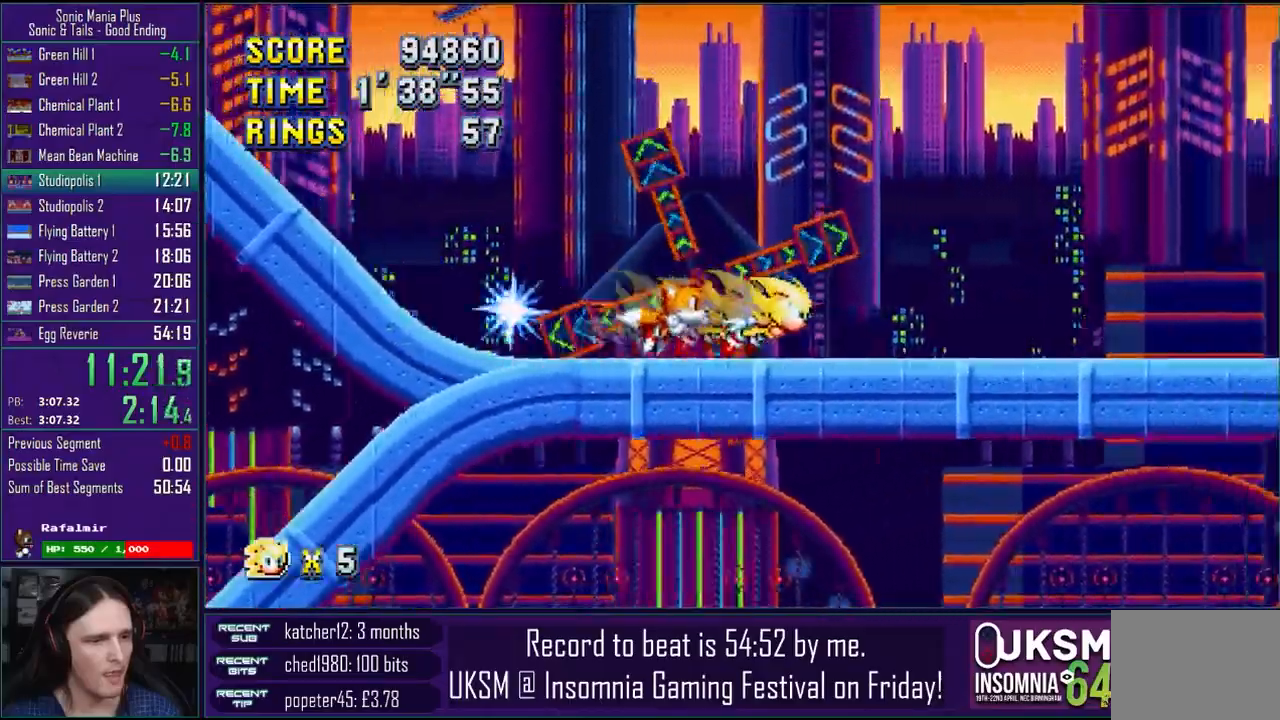
{"buttons": ["L2"], "left_stick": "right", "right_stick": "center", "events": [[50, "R2", "up"], [200, "R2", "down"], [383, "L2", "down"], [500, "R2", "up"]]}
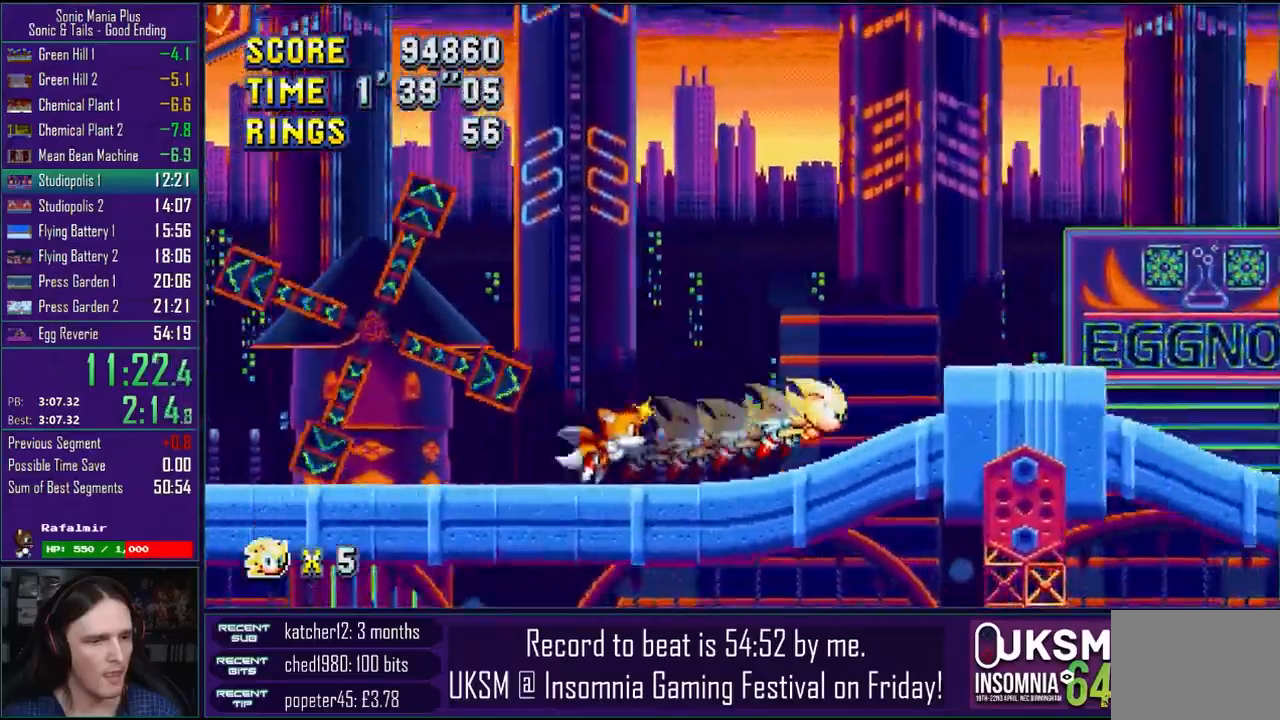
{"buttons": ["CROSS"], "left_stick": "right", "right_stick": "center", "events": [[133, "CROSS", "down"], [217, "L2", "up"]]}
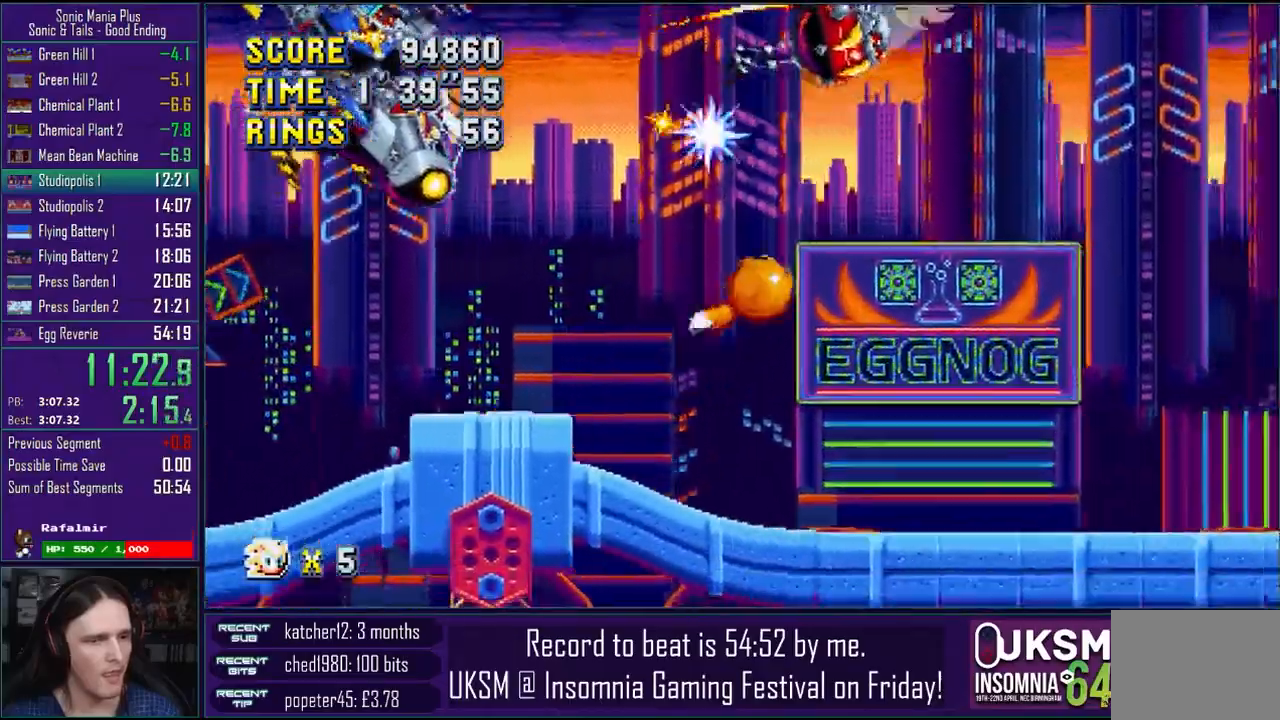
{"buttons": ["CROSS"], "left_stick": "right", "right_stick": "center"}
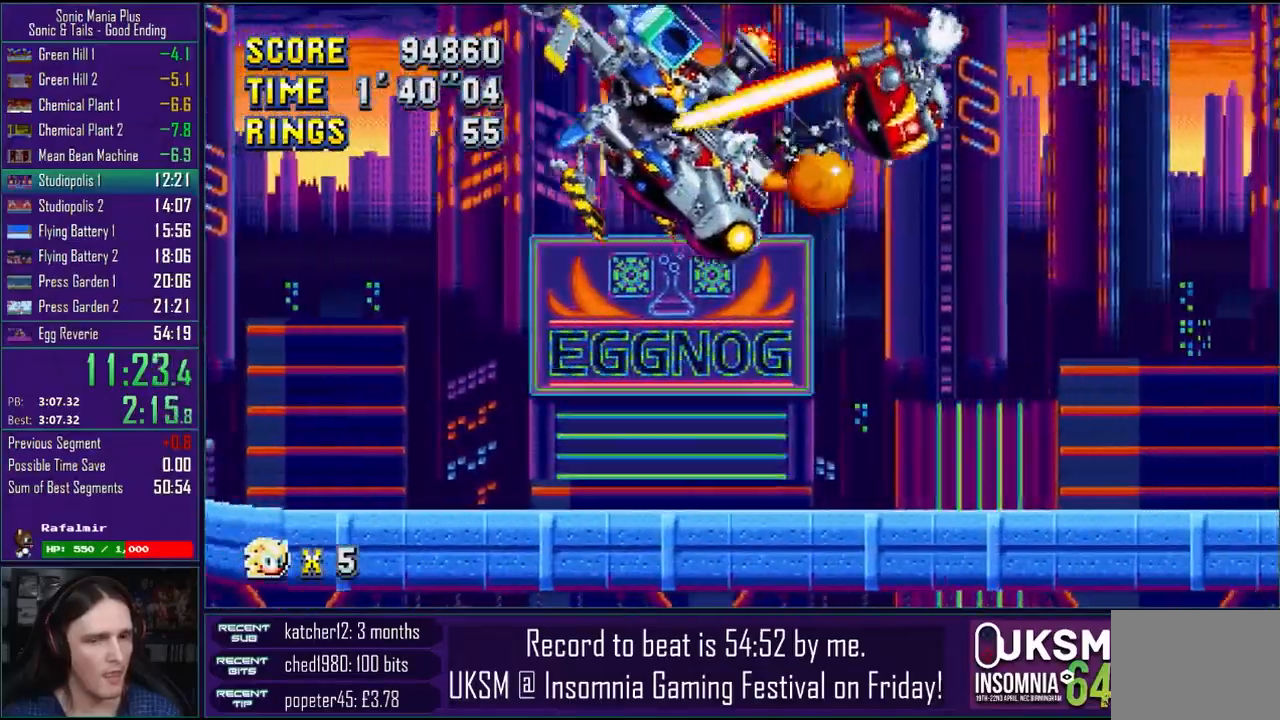
{"buttons": [], "left_stick": "right", "right_stick": "center", "events": [[283, "CROSS", "up"]]}
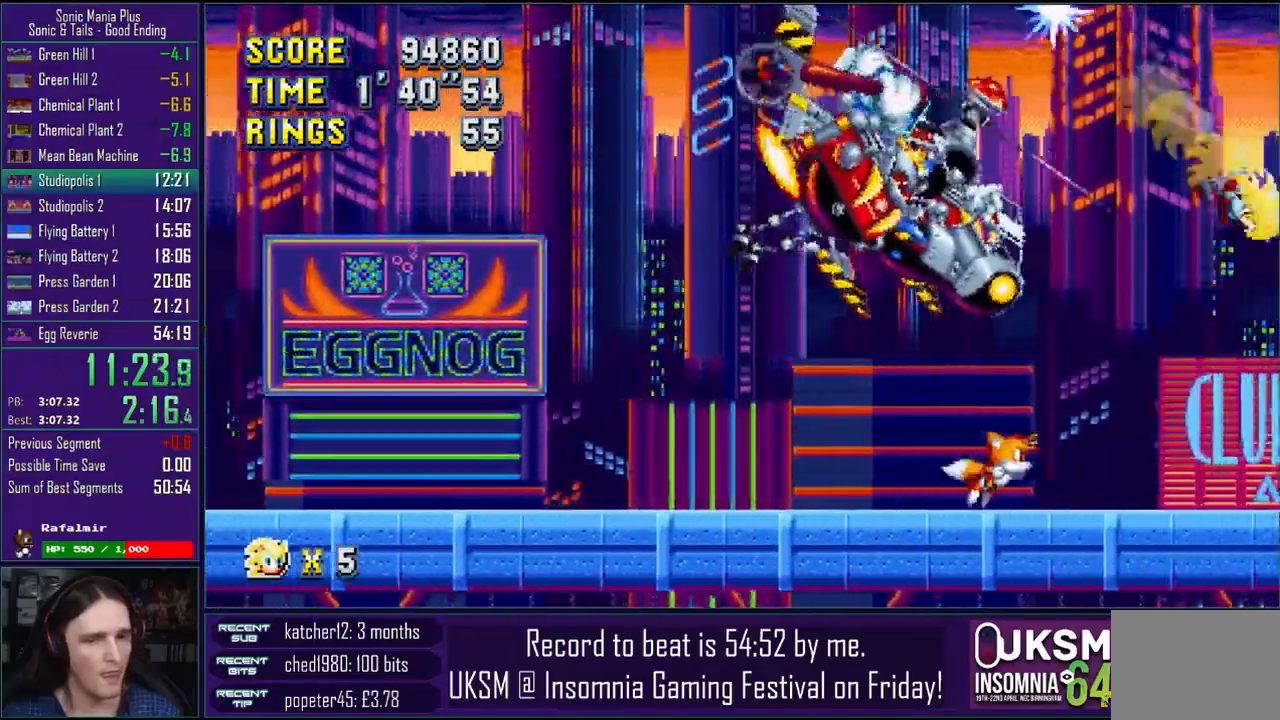
{"buttons": ["CROSS"], "left_stick": "right", "right_stick": "center", "events": [[233, "CROSS", "down"]]}
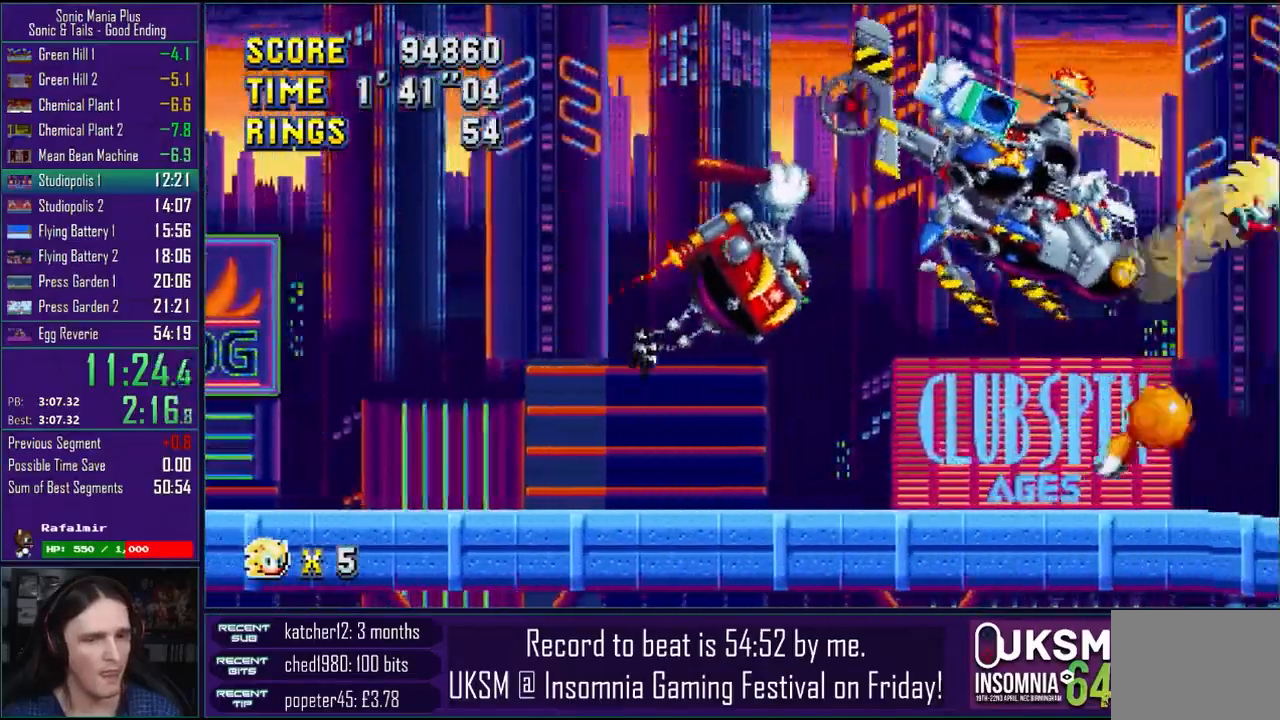
{"buttons": ["CROSS"], "left_stick": "right", "right_stick": "center"}